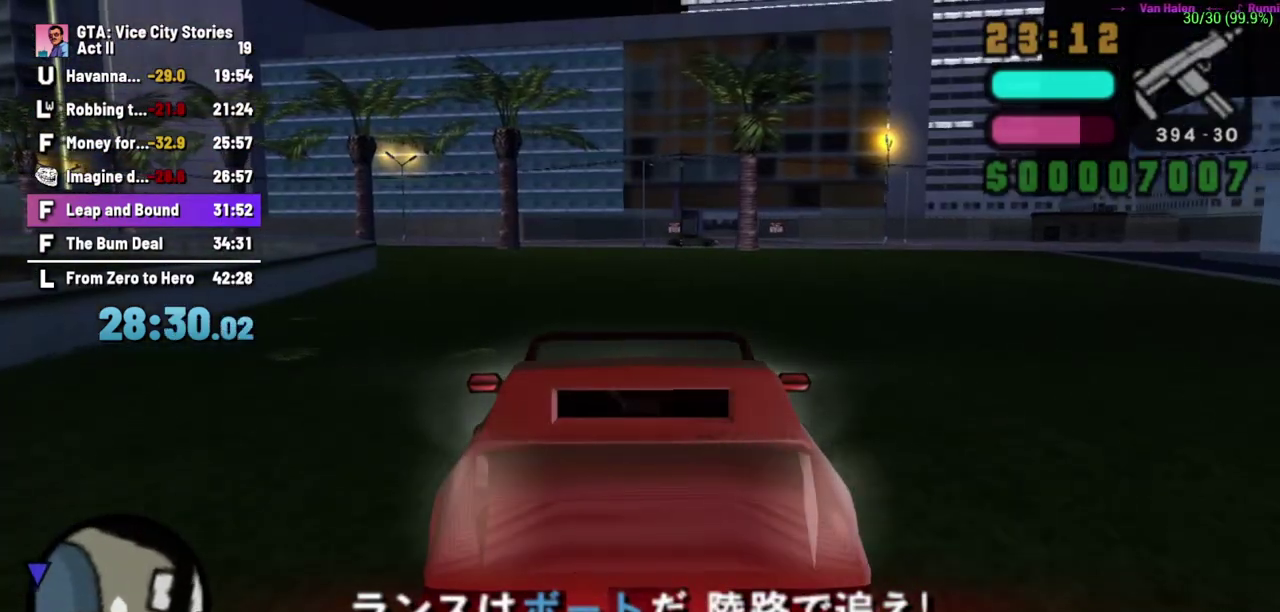
Gameplay with a controller (Xbox layout); each line is a JSON object with the inputs held at the frame after it. "events" lists button and stick changes between this image and that frame as [ms after this image, input, new state], when the widget could be followed in between. Not read: A B L1 L3 R1 R2 R3 X.
{"buttons": ["L2"], "left_stick": "center", "events": [[67, "left_stick", "up-left"], [117, "left_stick", "left"], [283, "left_stick", "up-left"], [350, "L2", "down"], [350, "left_stick", "center"]]}
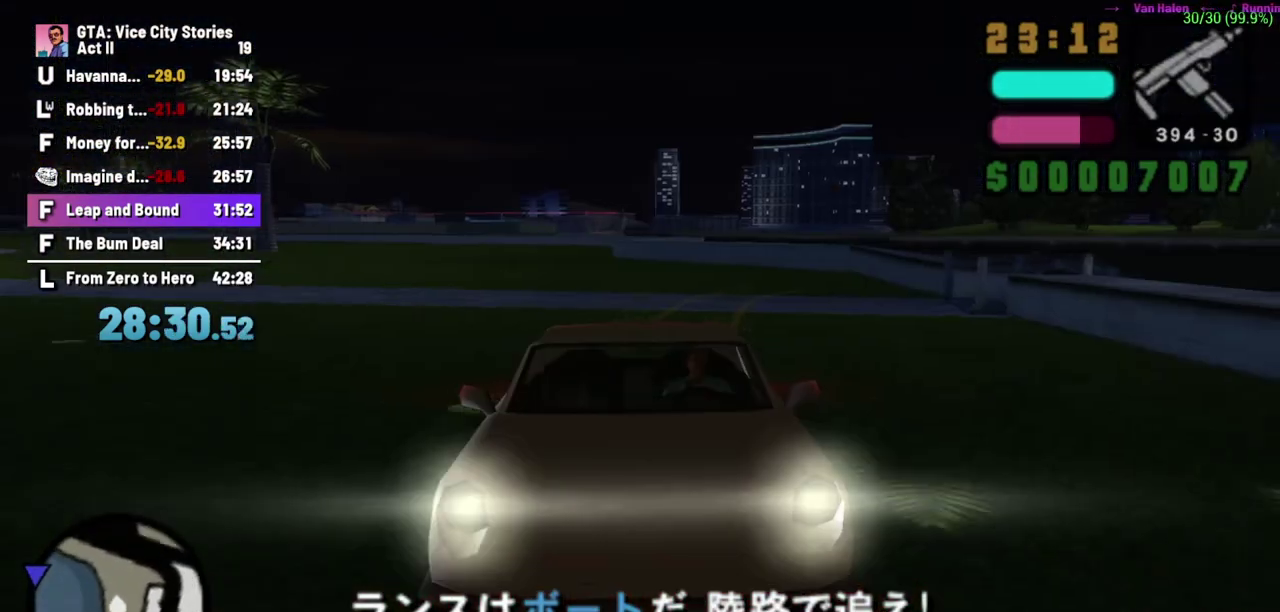
{"buttons": [], "left_stick": "left", "events": [[67, "L2", "up"], [367, "left_stick", "up-left"], [450, "left_stick", "left"]]}
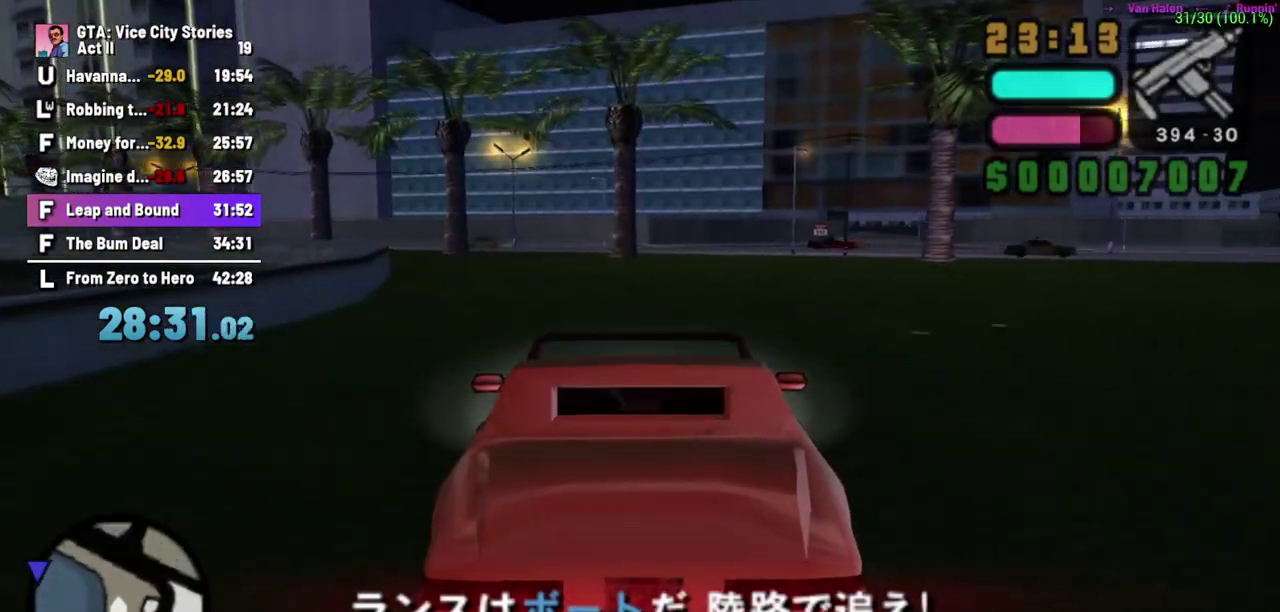
{"buttons": [], "left_stick": "left", "events": [[150, "left_stick", "center"], [400, "left_stick", "left"]]}
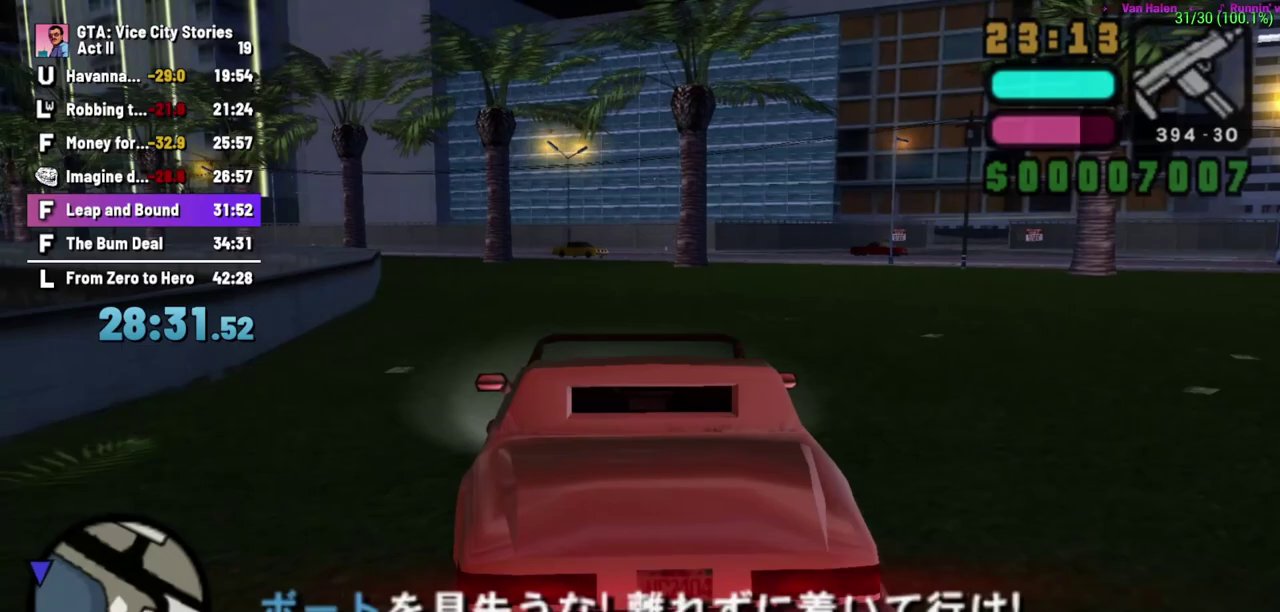
{"buttons": [], "left_stick": "left", "events": [[300, "left_stick", "center"], [433, "left_stick", "left"]]}
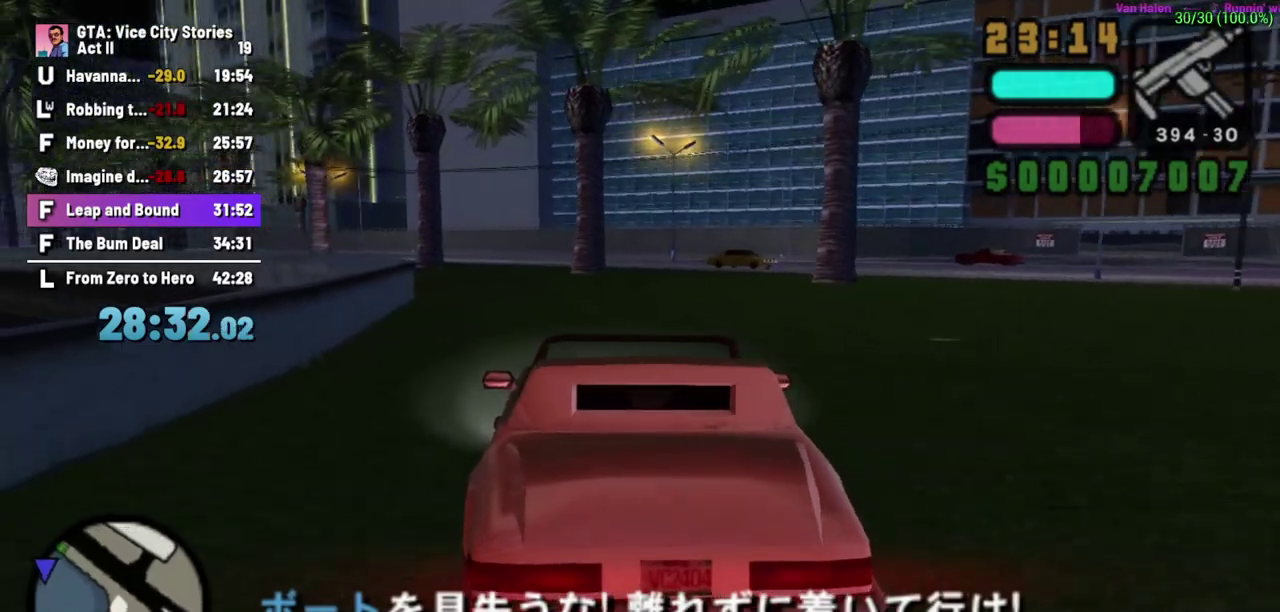
{"buttons": [], "left_stick": "left", "events": []}
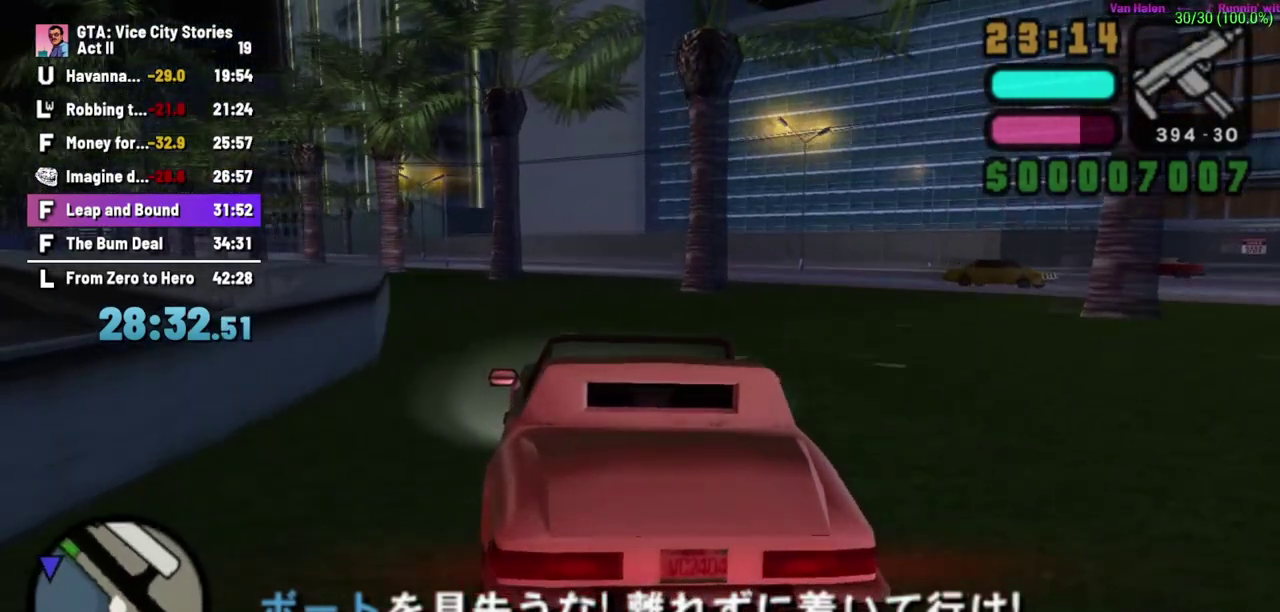
{"buttons": [], "left_stick": "left", "events": []}
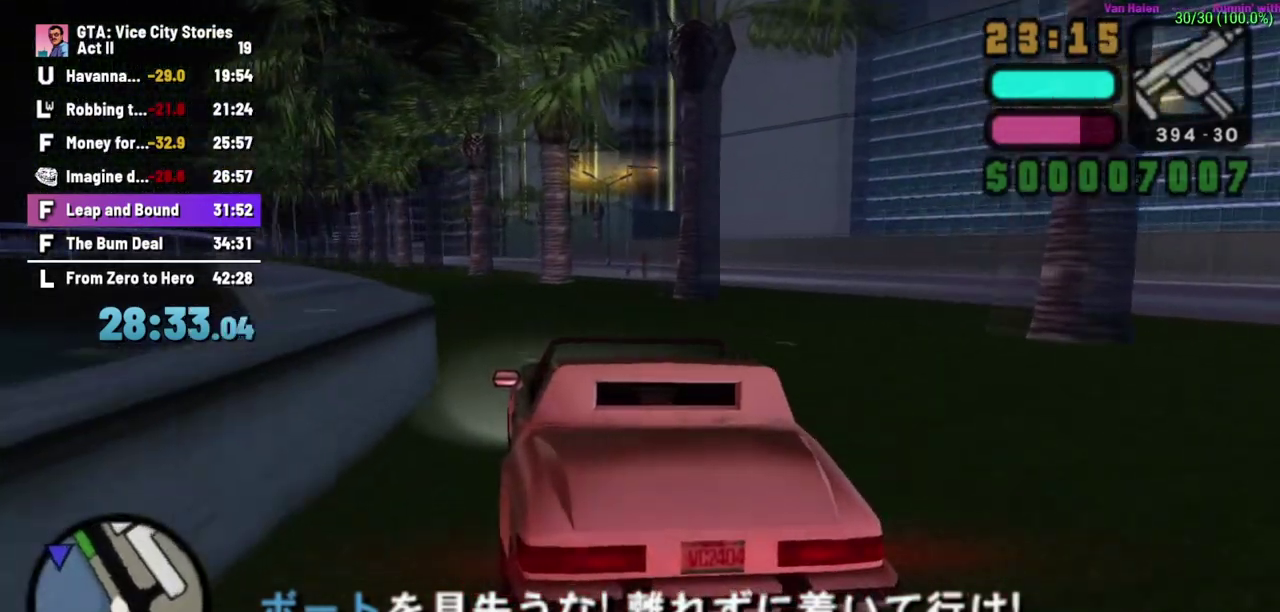
{"buttons": [], "left_stick": "center", "events": [[450, "left_stick", "center"]]}
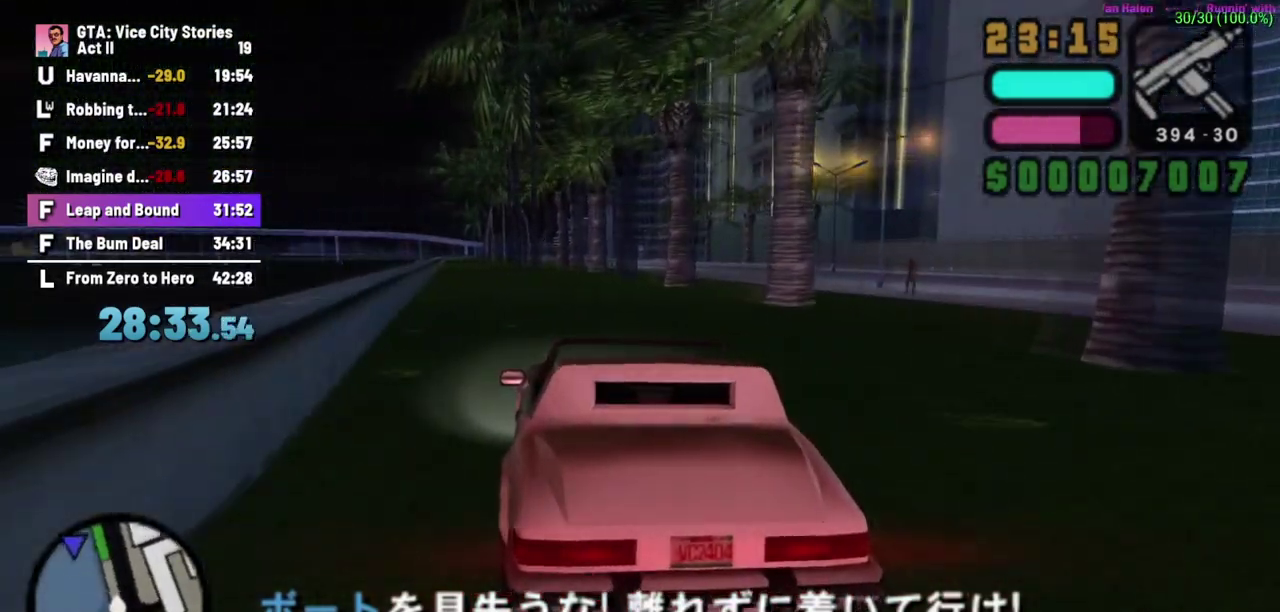
{"buttons": [], "left_stick": "center", "events": [[183, "left_stick", "left"], [417, "left_stick", "center"]]}
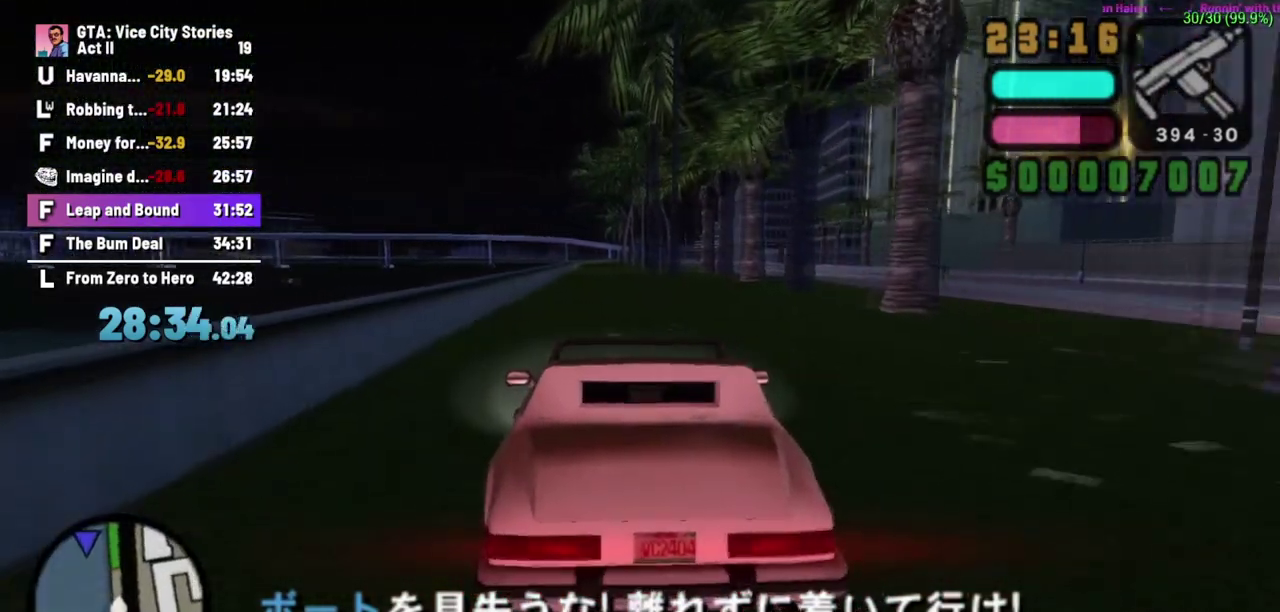
{"buttons": [], "left_stick": "center", "events": []}
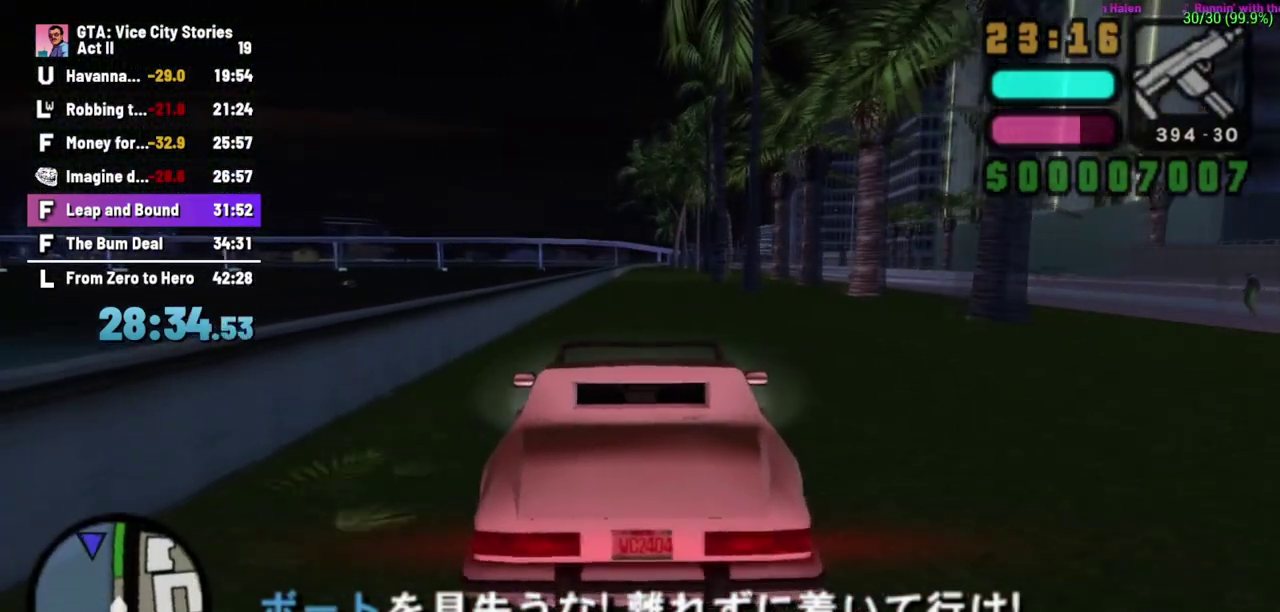
{"buttons": [], "left_stick": "center", "events": [[167, "left_stick", "right"], [283, "left_stick", "center"]]}
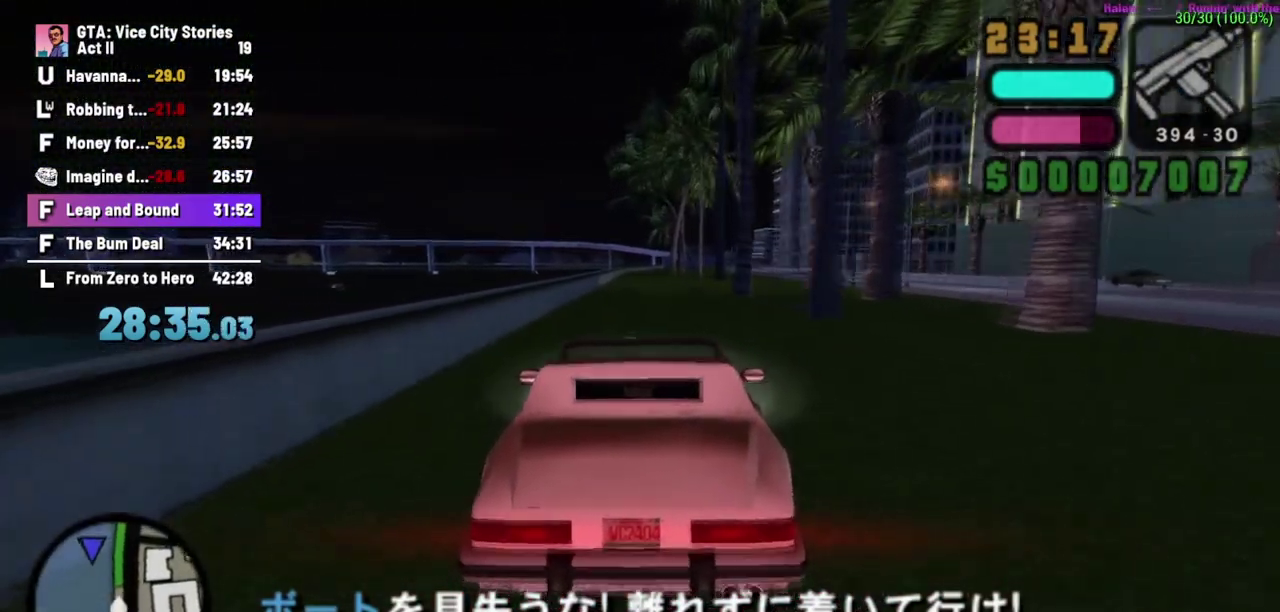
{"buttons": [], "left_stick": "left", "events": [[150, "left_stick", "left"], [333, "left_stick", "center"], [500, "left_stick", "left"]]}
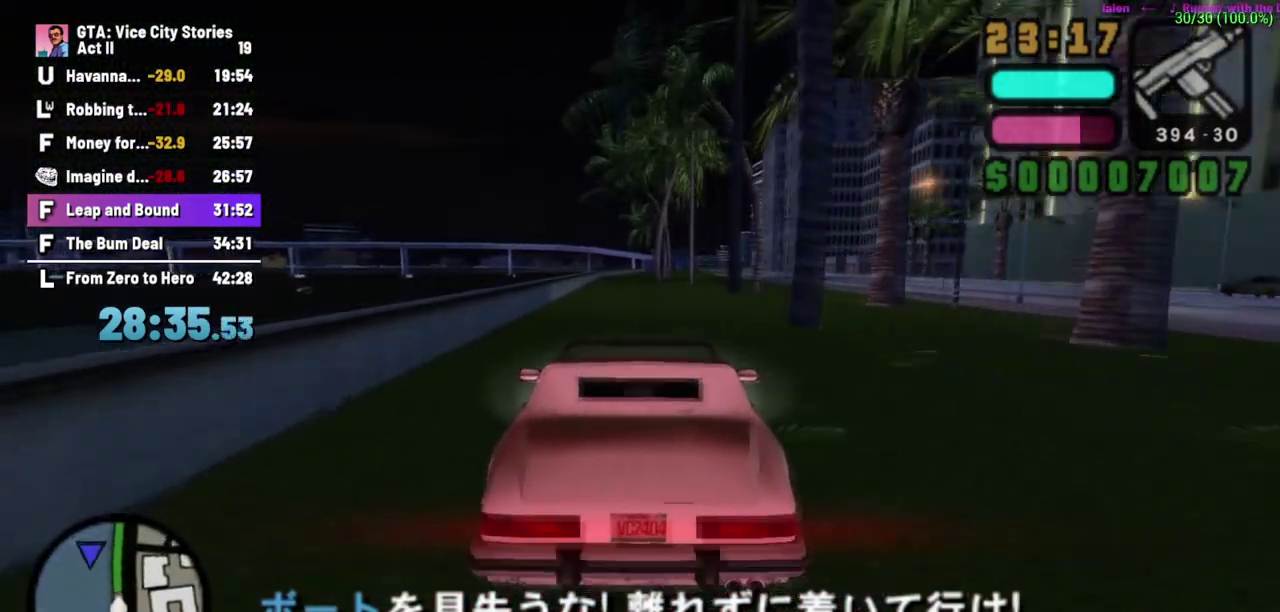
{"buttons": [], "left_stick": "left", "events": [[200, "left_stick", "center"], [483, "left_stick", "left"]]}
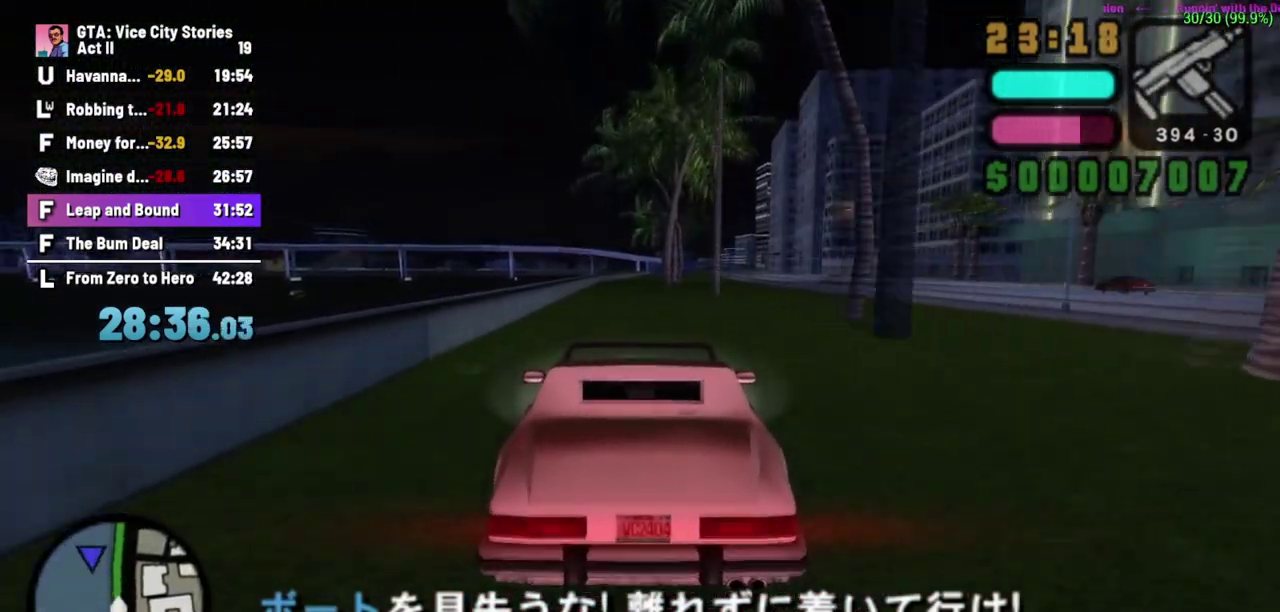
{"buttons": [], "left_stick": "center", "events": [[233, "left_stick", "center"]]}
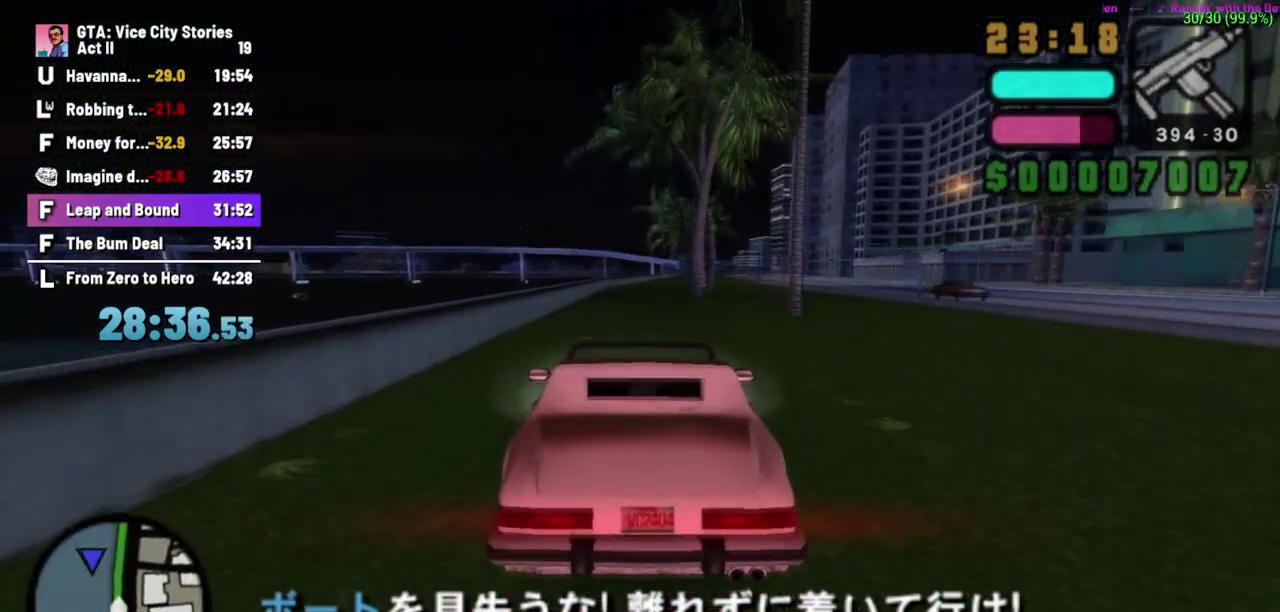
{"buttons": [], "left_stick": "down-right"}
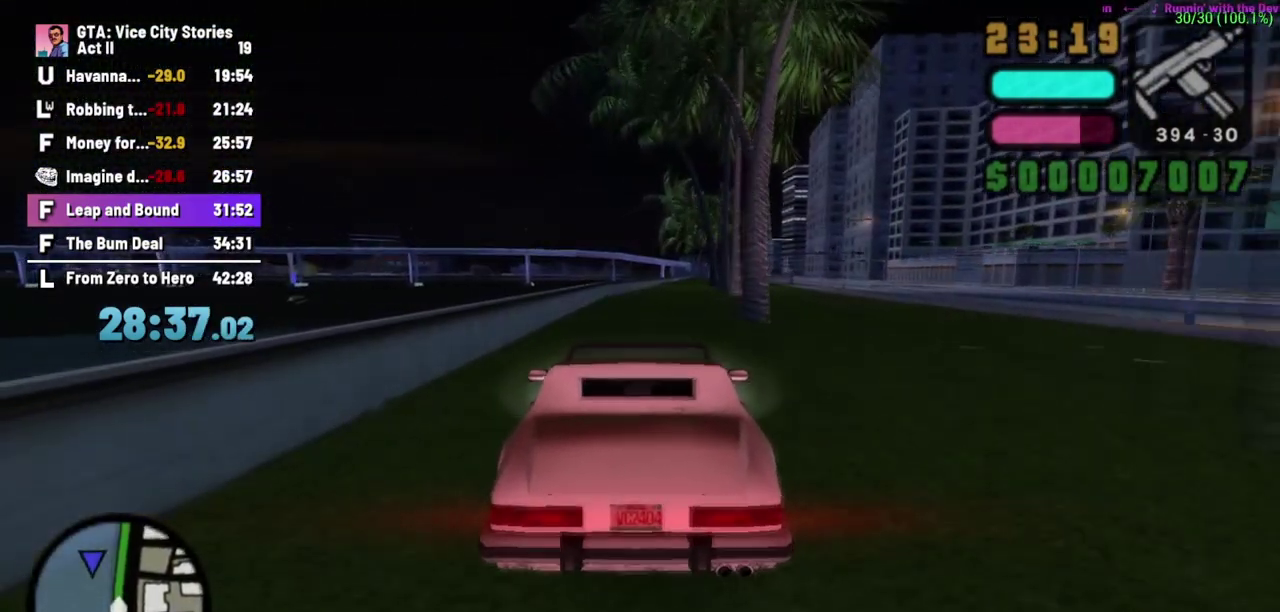
{"buttons": [], "left_stick": "center"}
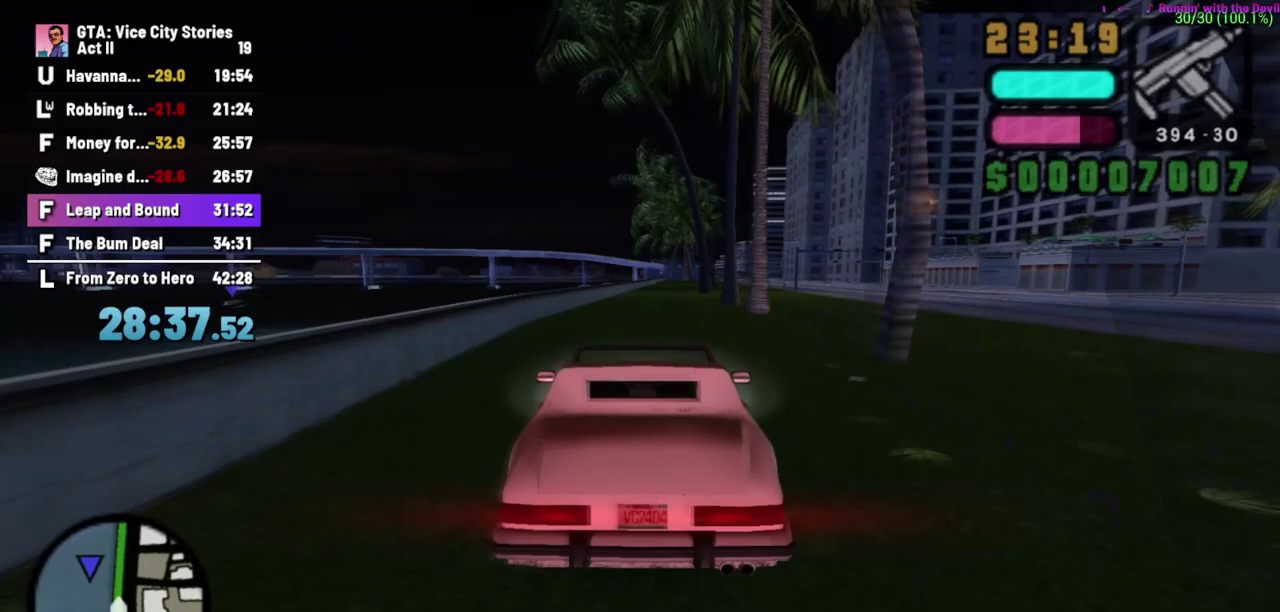
{"buttons": [], "left_stick": "center", "events": [[17, "left_stick", "right"], [133, "left_stick", "center"]]}
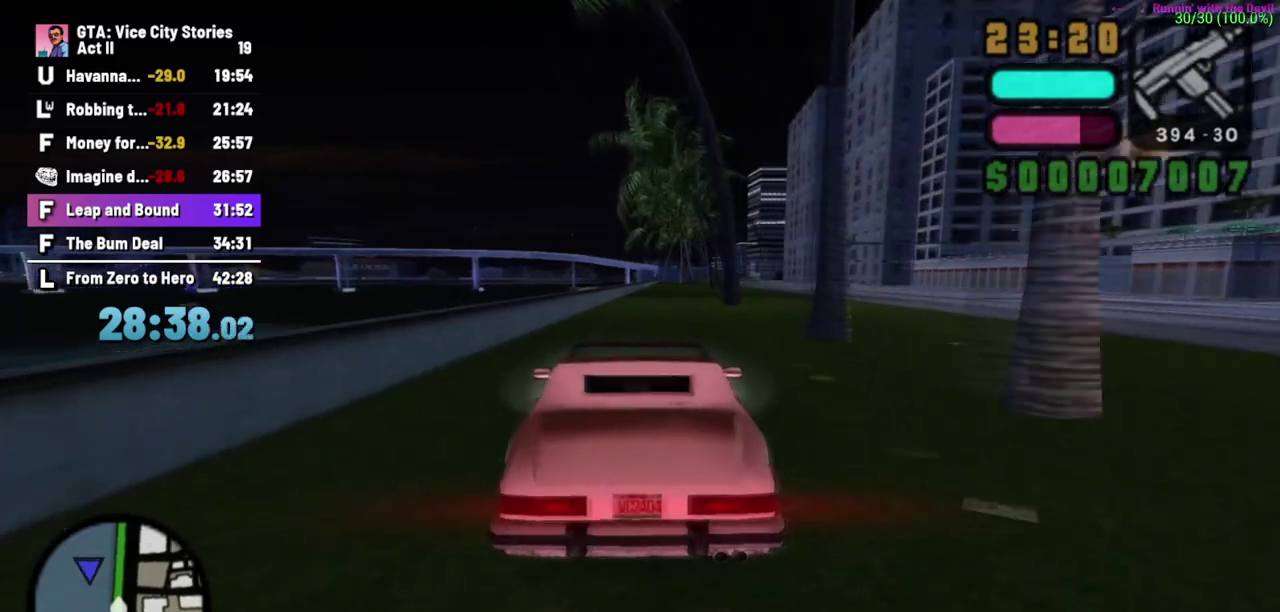
{"buttons": [], "left_stick": "center", "events": [[50, "left_stick", "right"], [267, "left_stick", "center"]]}
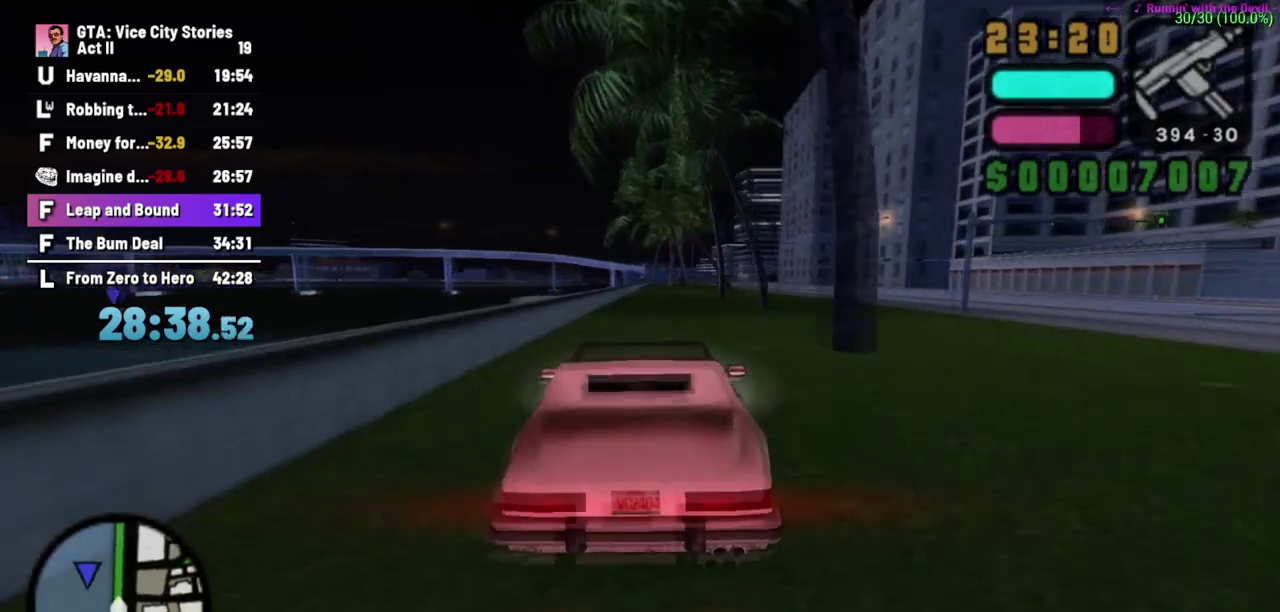
{"buttons": [], "left_stick": "center", "events": [[250, "left_stick", "right"], [483, "left_stick", "center"]]}
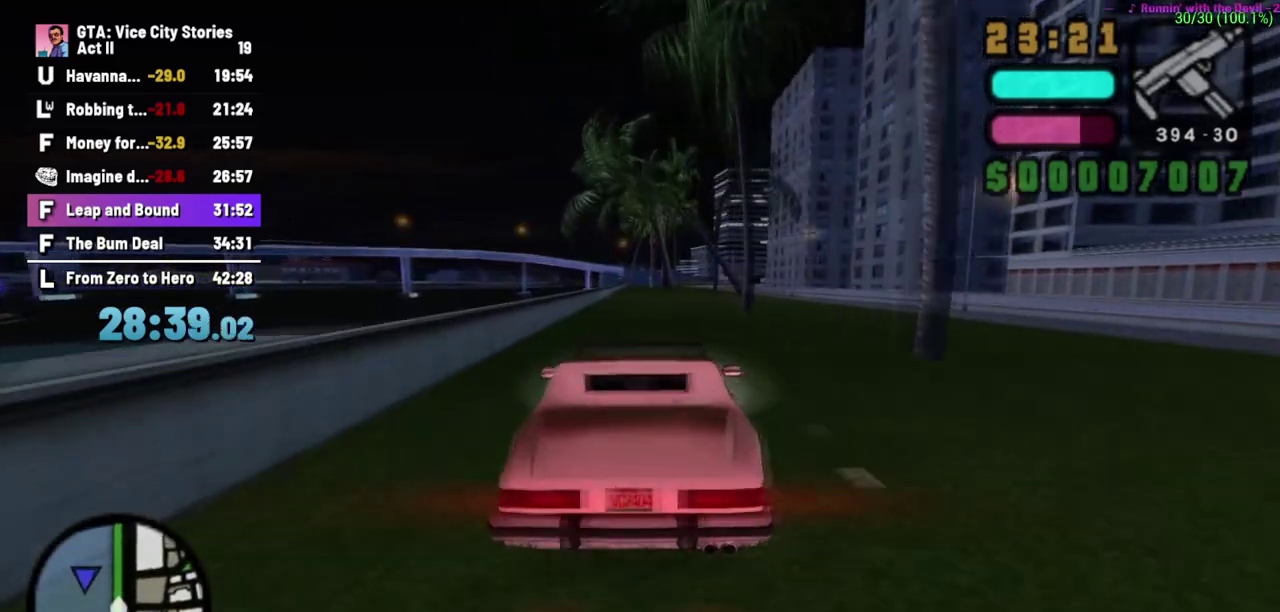
{"buttons": [], "left_stick": "center", "events": [[317, "left_stick", "right"], [483, "left_stick", "center"]]}
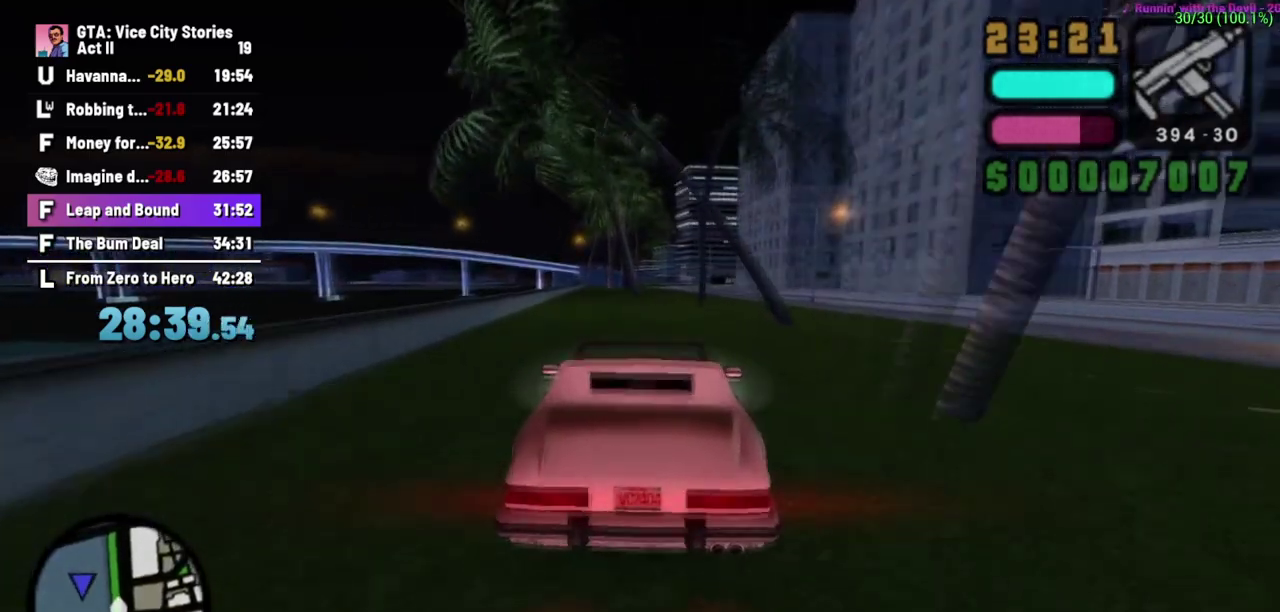
{"buttons": [], "left_stick": "center", "events": []}
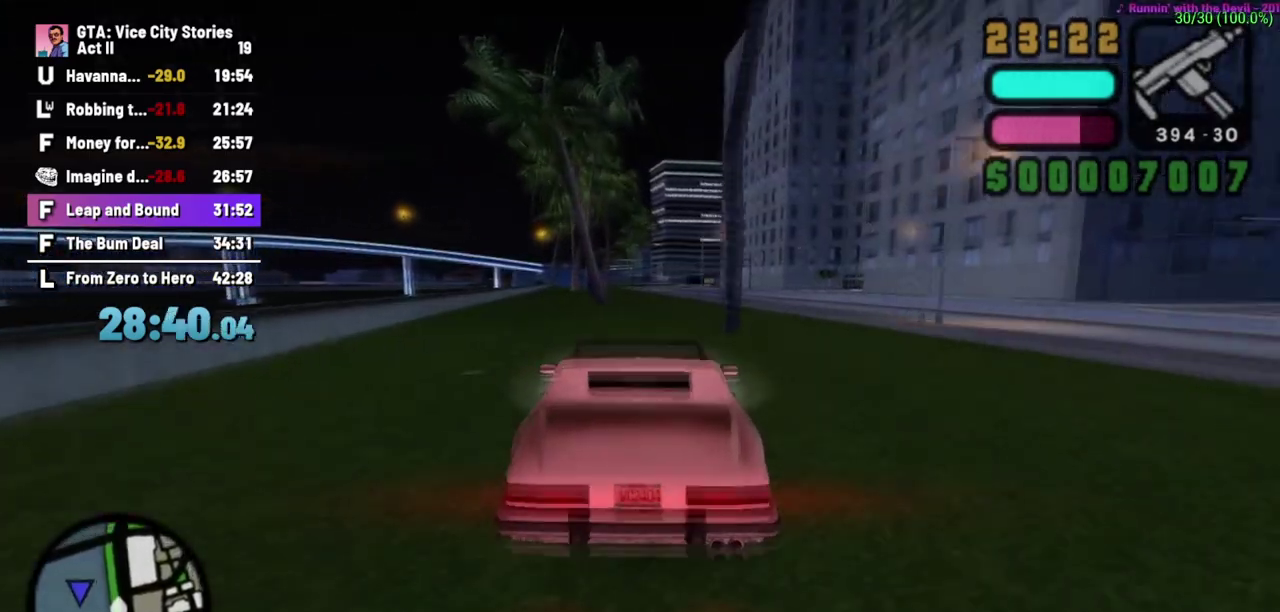
{"buttons": [], "left_stick": "center", "events": []}
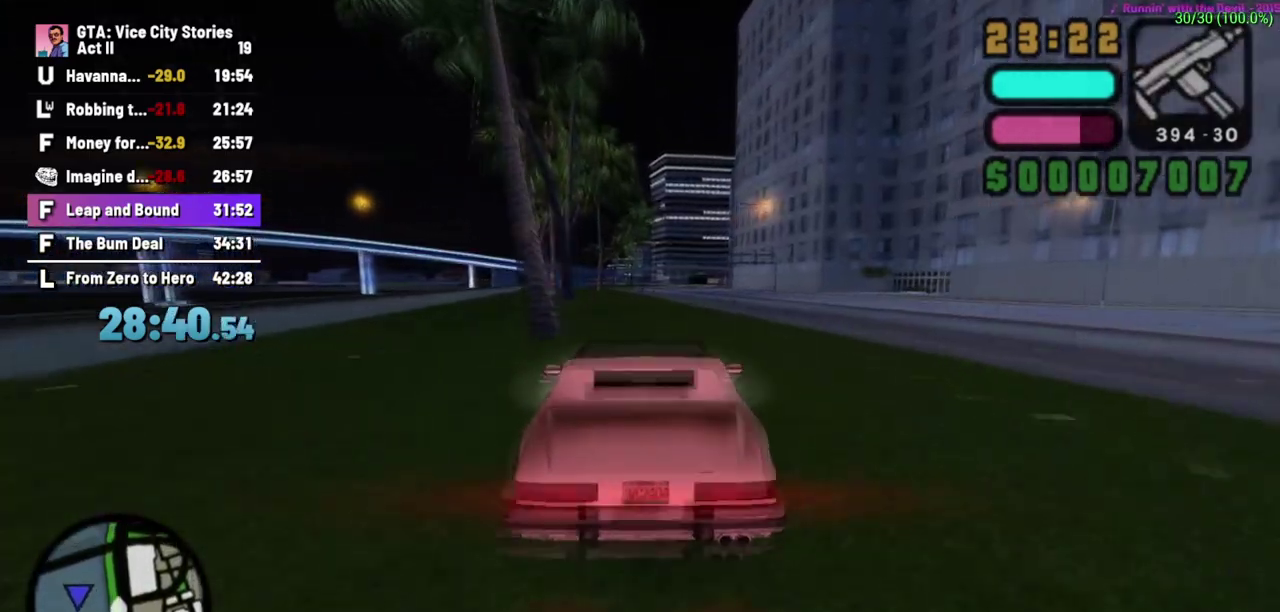
{"buttons": [], "left_stick": "center", "events": [[283, "left_stick", "left"], [500, "left_stick", "center"]]}
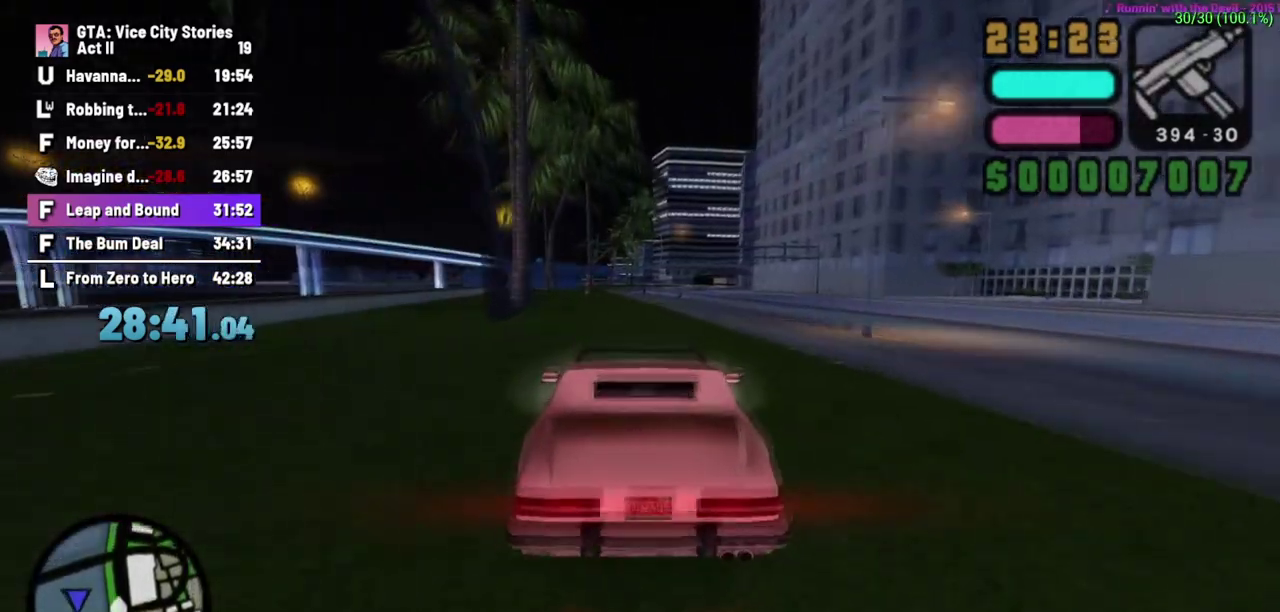
{"buttons": [], "left_stick": "center", "events": []}
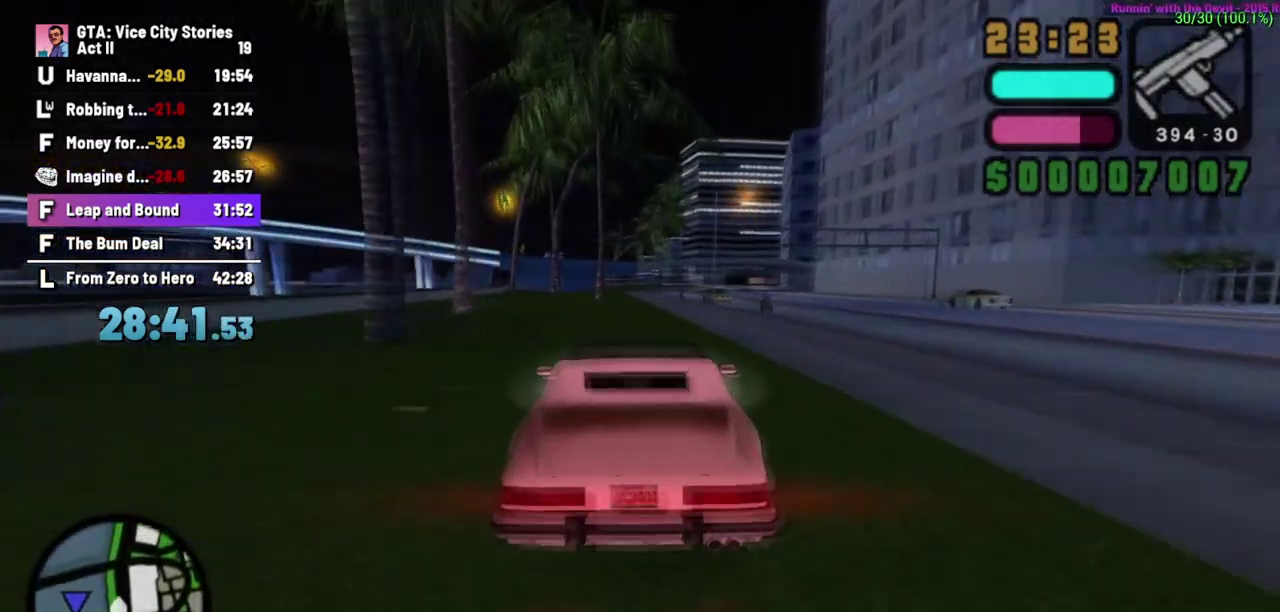
{"buttons": [], "left_stick": "center", "events": [[200, "left_stick", "left"], [317, "left_stick", "center"]]}
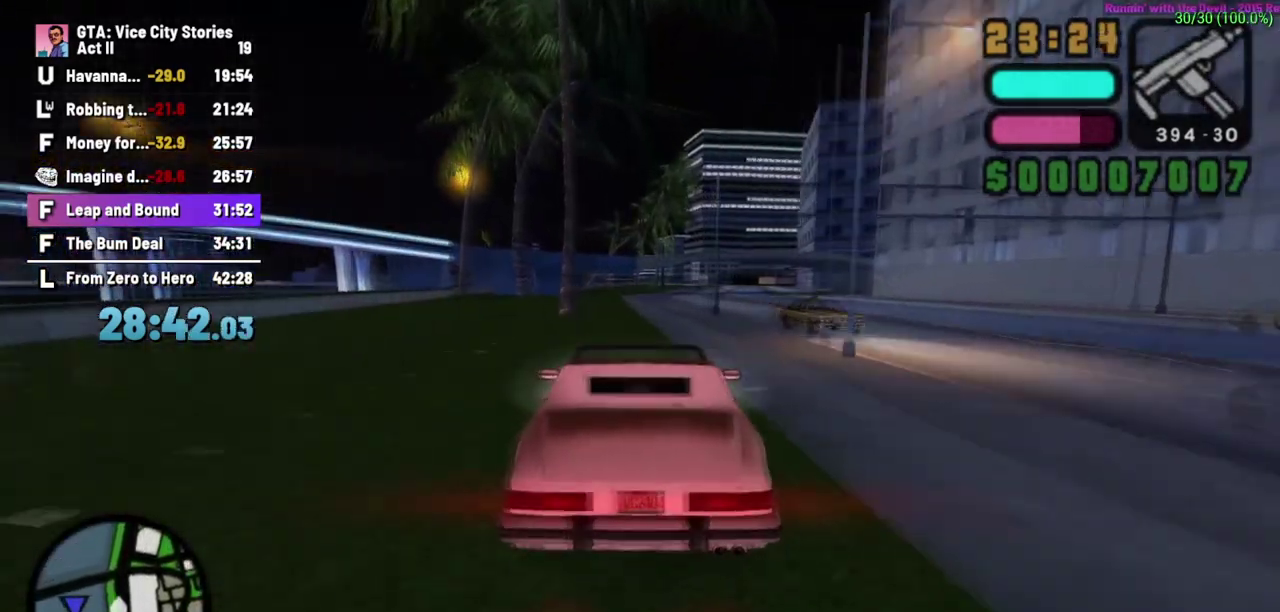
{"buttons": [], "left_stick": "right"}
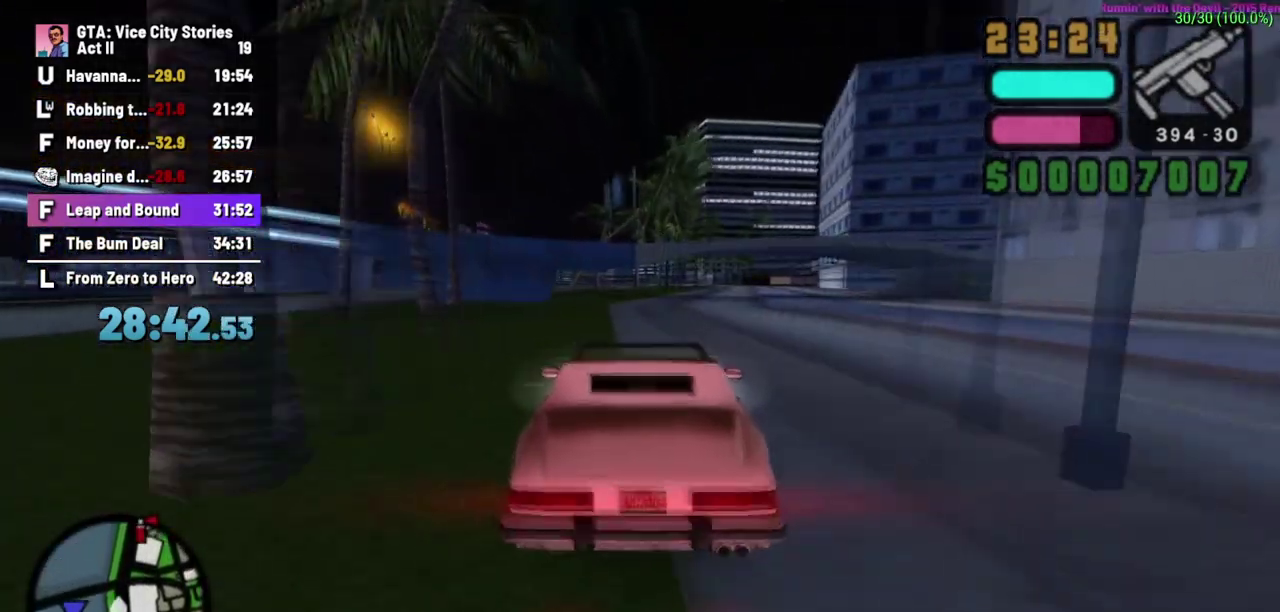
{"buttons": [], "left_stick": "center"}